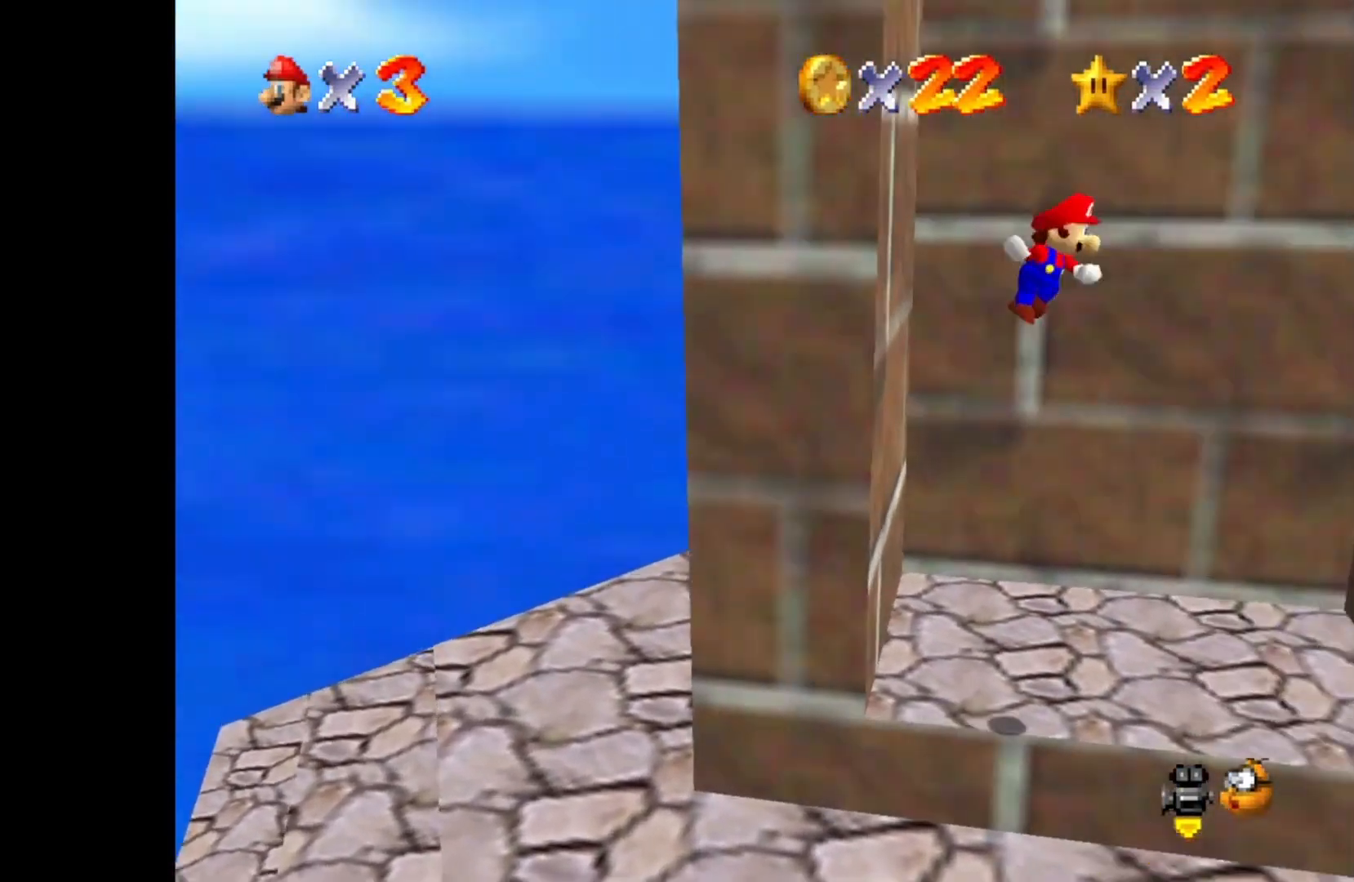
Gameplay with a controller (PlayStation layout); each line is a JSON object with the inputs held at the frame after it. "events" lists button and stick changes between this image and that frame as [ms after this image, input, new state], when the widget could be followed in between.
{"buttons": [], "left_stick": "right", "right_stick": "center", "events": [[433, "CROSS", "up"]]}
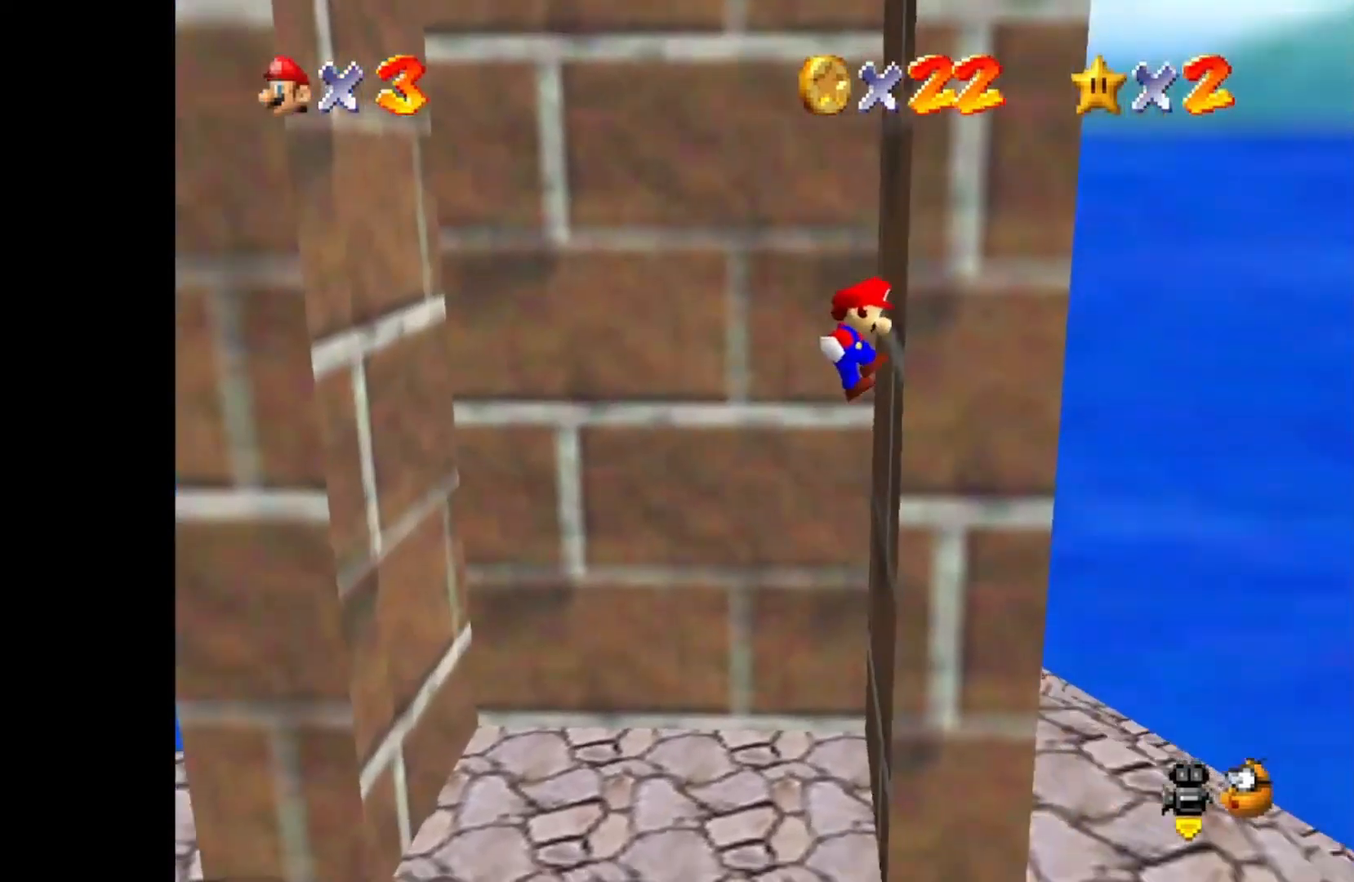
{"buttons": ["CROSS"], "left_stick": "left", "right_stick": "center", "events": [[50, "CROSS", "down"], [50, "left_stick", "left"]]}
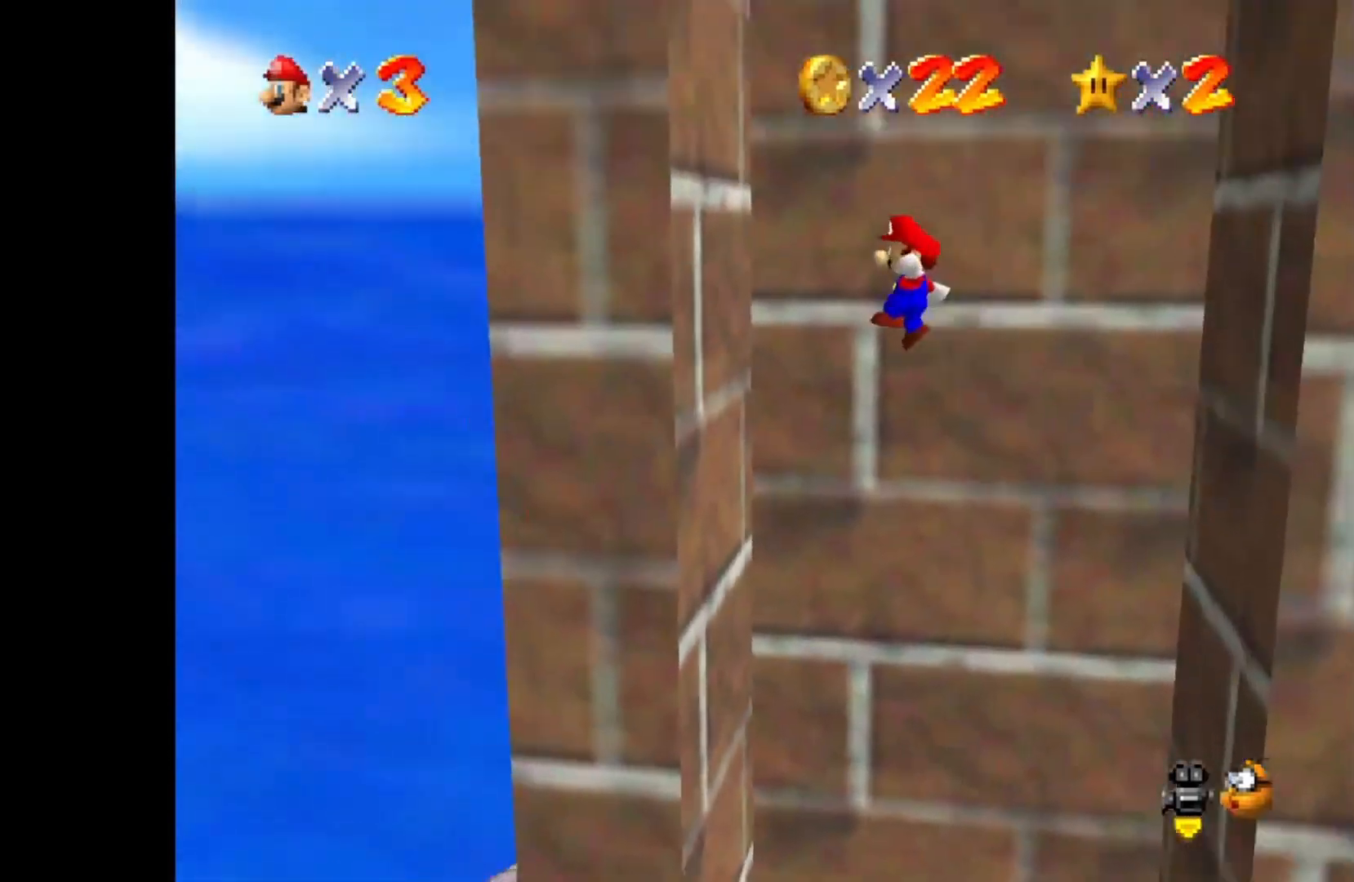
{"buttons": ["CROSS"], "left_stick": "right", "right_stick": "center", "events": [[150, "CROSS", "up"], [283, "left_stick", "right"], [300, "CROSS", "down"]]}
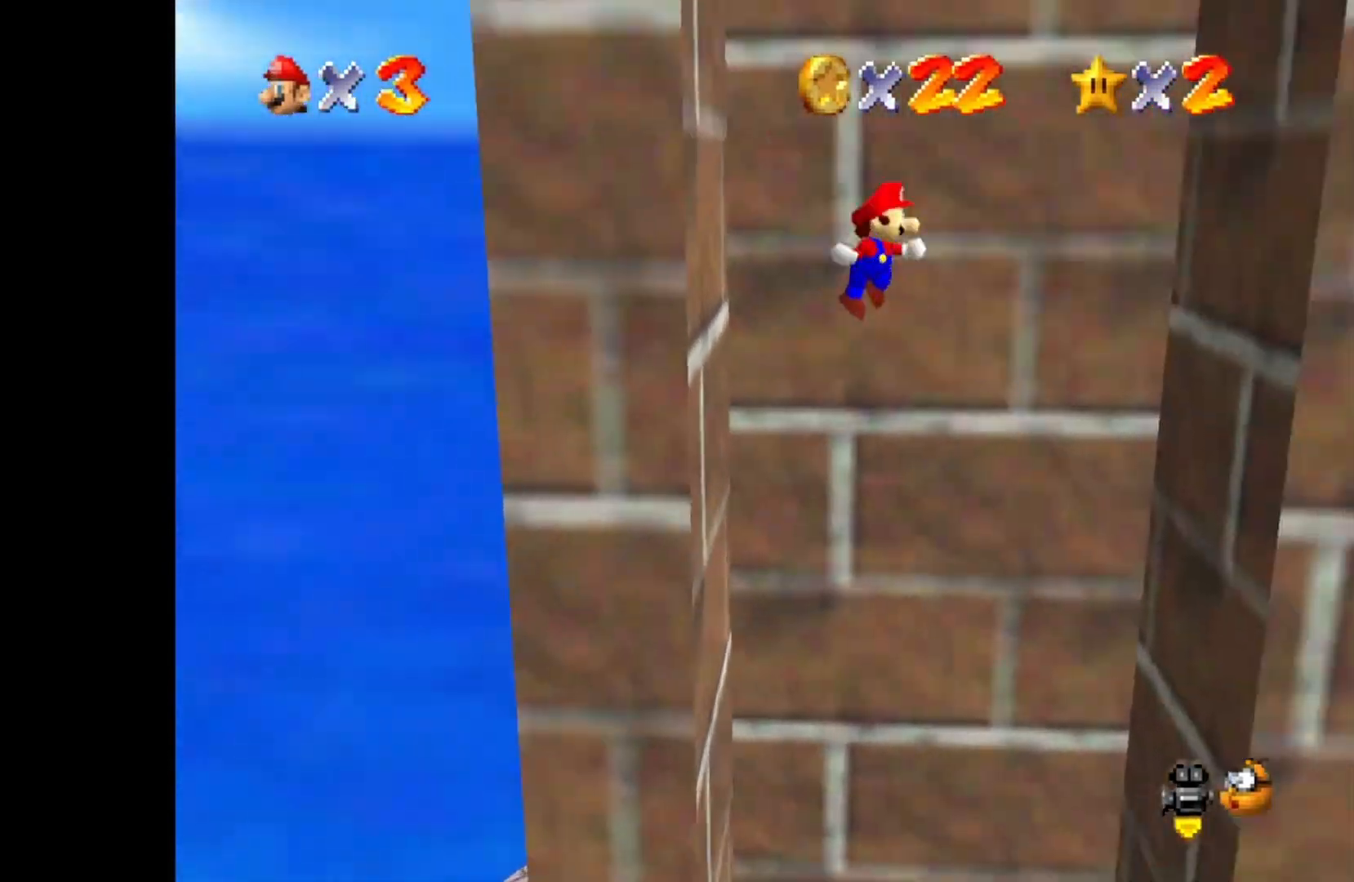
{"buttons": [], "left_stick": "right", "right_stick": "center", "events": [[417, "CROSS", "up"]]}
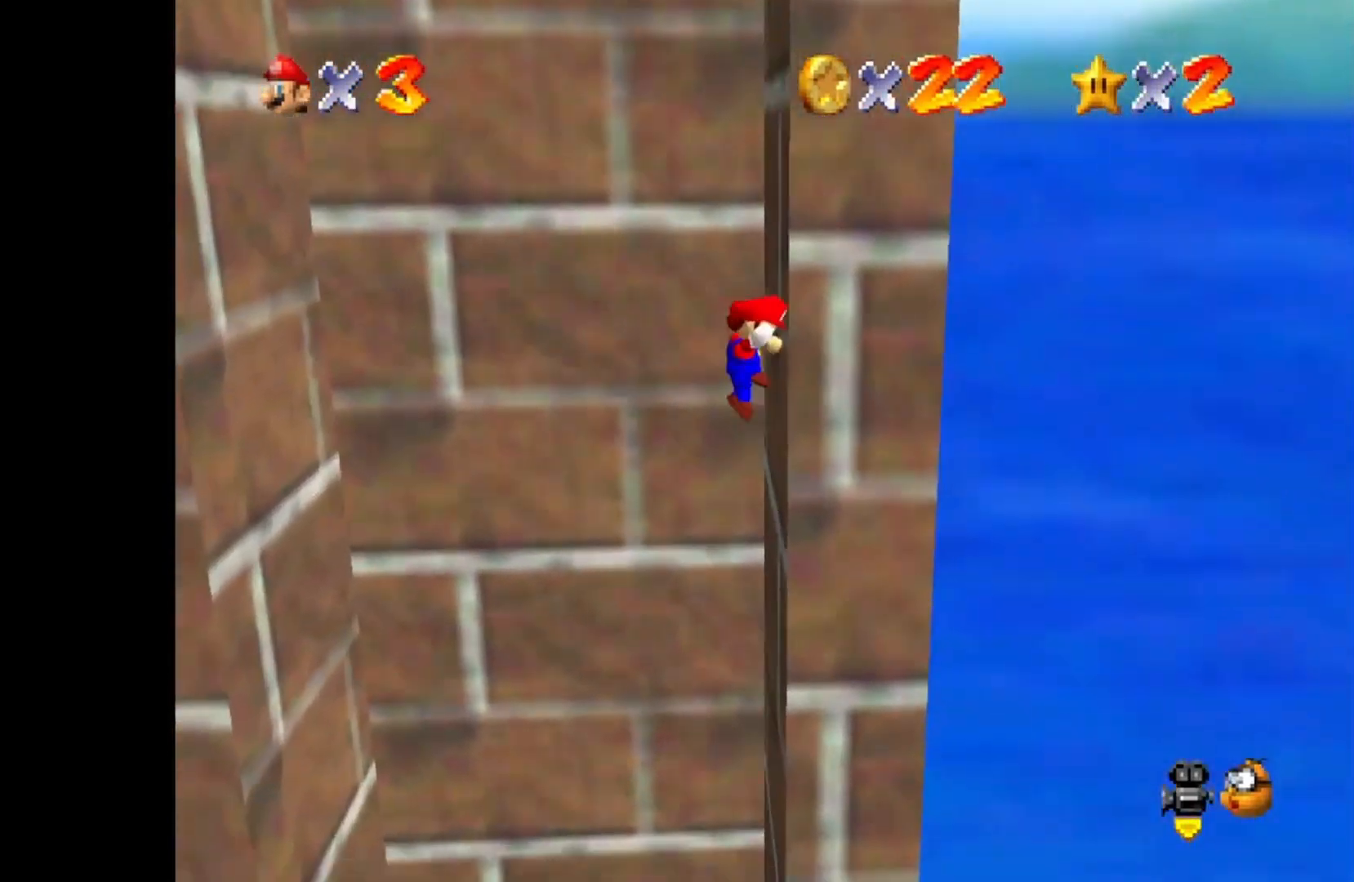
{"buttons": [], "left_stick": "left", "right_stick": "center", "events": [[67, "CROSS", "down"], [67, "left_stick", "left"], [500, "CROSS", "up"]]}
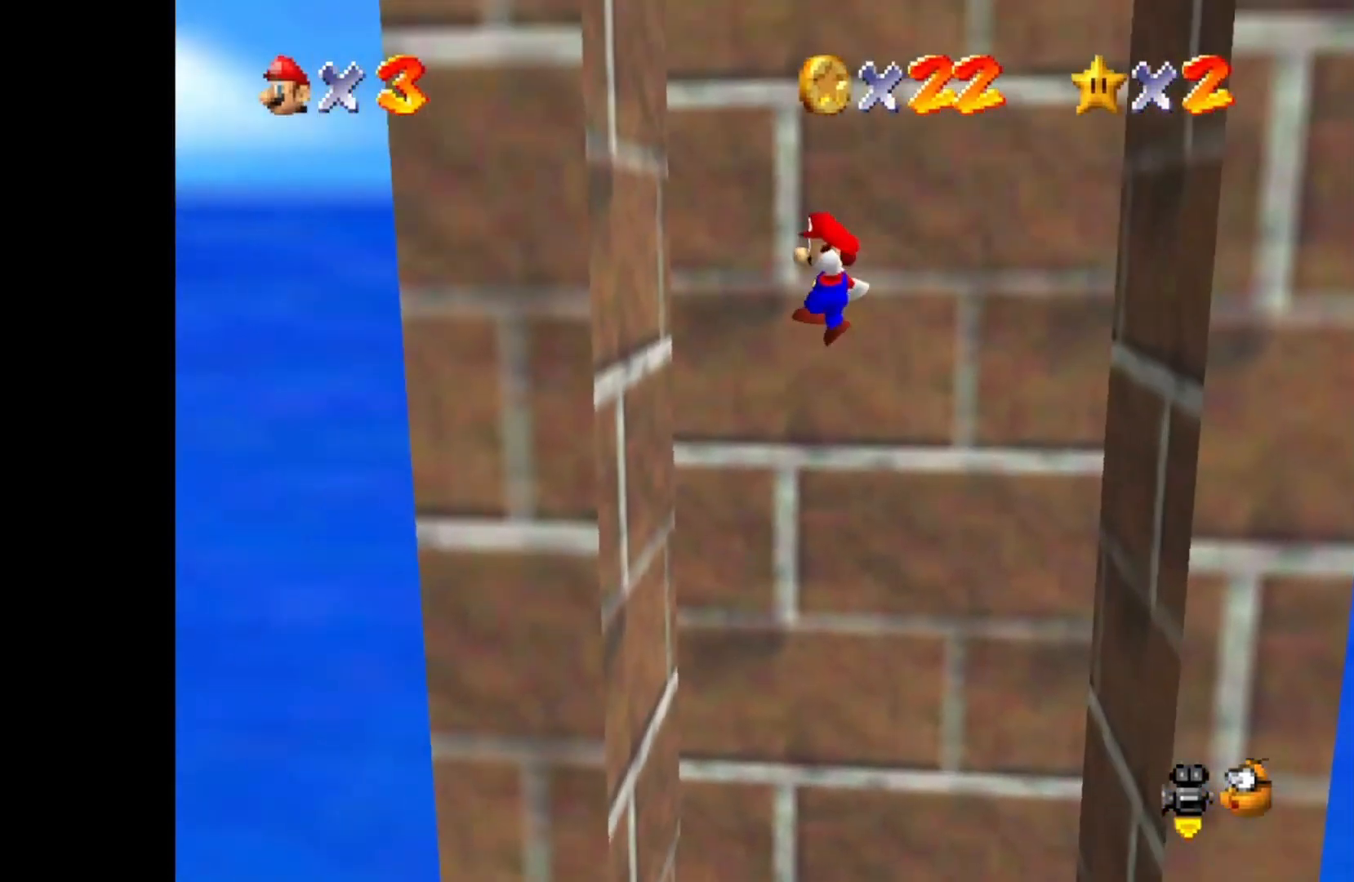
{"buttons": ["CROSS"], "left_stick": "right", "right_stick": "center", "events": [[267, "left_stick", "right"], [317, "CROSS", "down"]]}
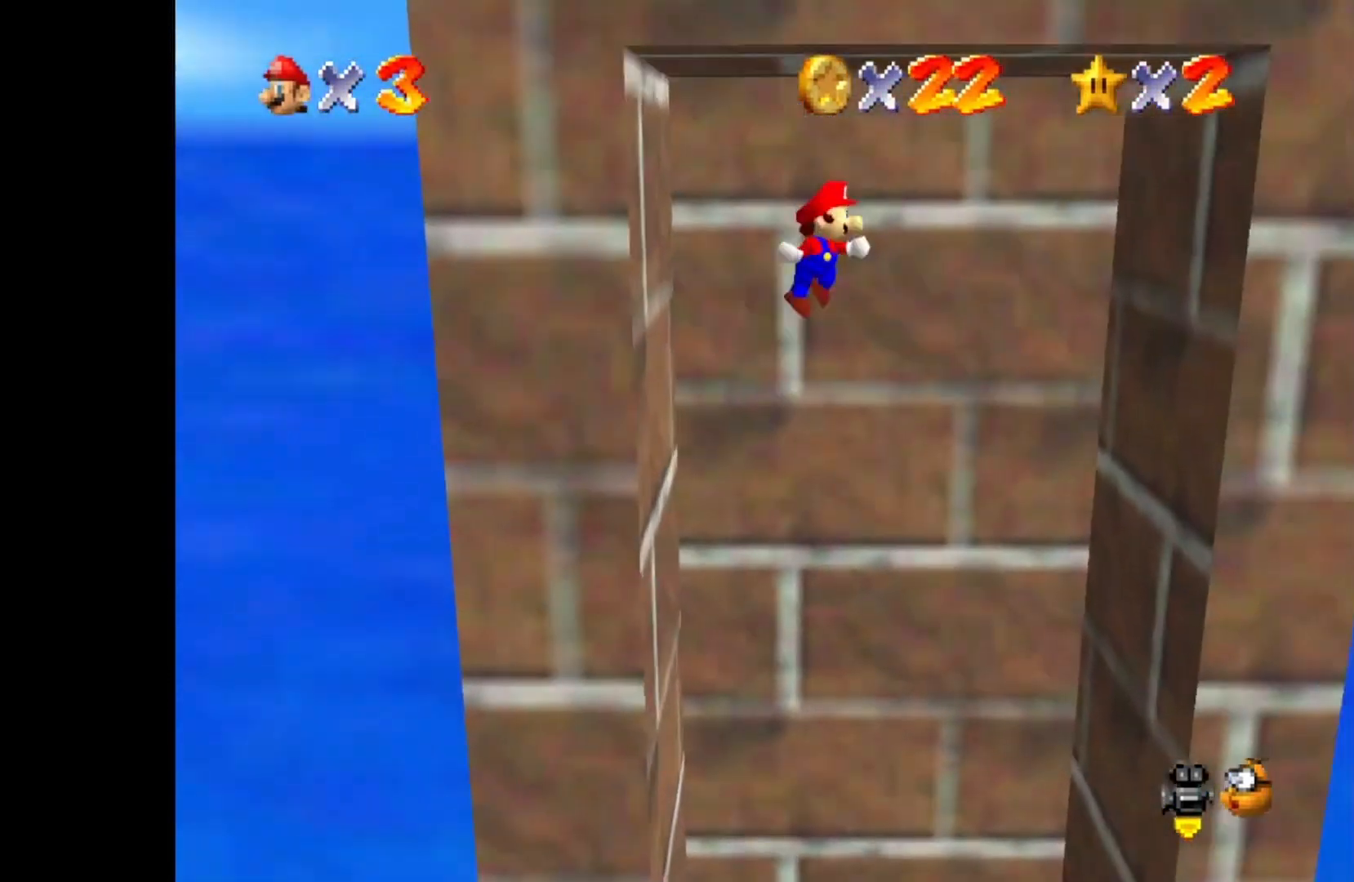
{"buttons": [], "left_stick": "right", "right_stick": "center", "events": [[283, "CROSS", "up"]]}
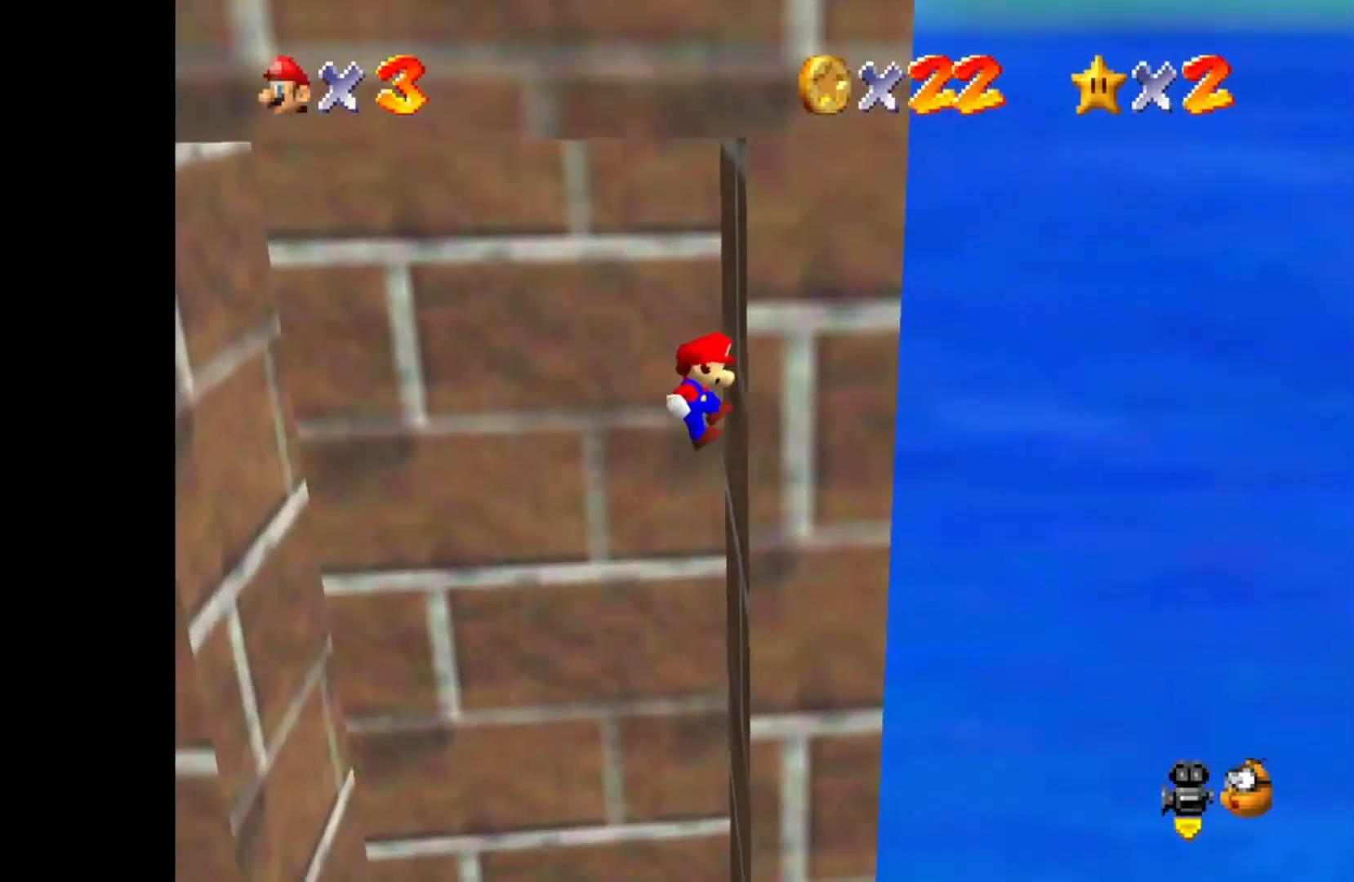
{"buttons": ["CROSS"], "left_stick": "up-right", "right_stick": "center", "events": [[50, "CROSS", "down"], [67, "left_stick", "down-right"], [233, "left_stick", "right"], [333, "left_stick", "up-right"]]}
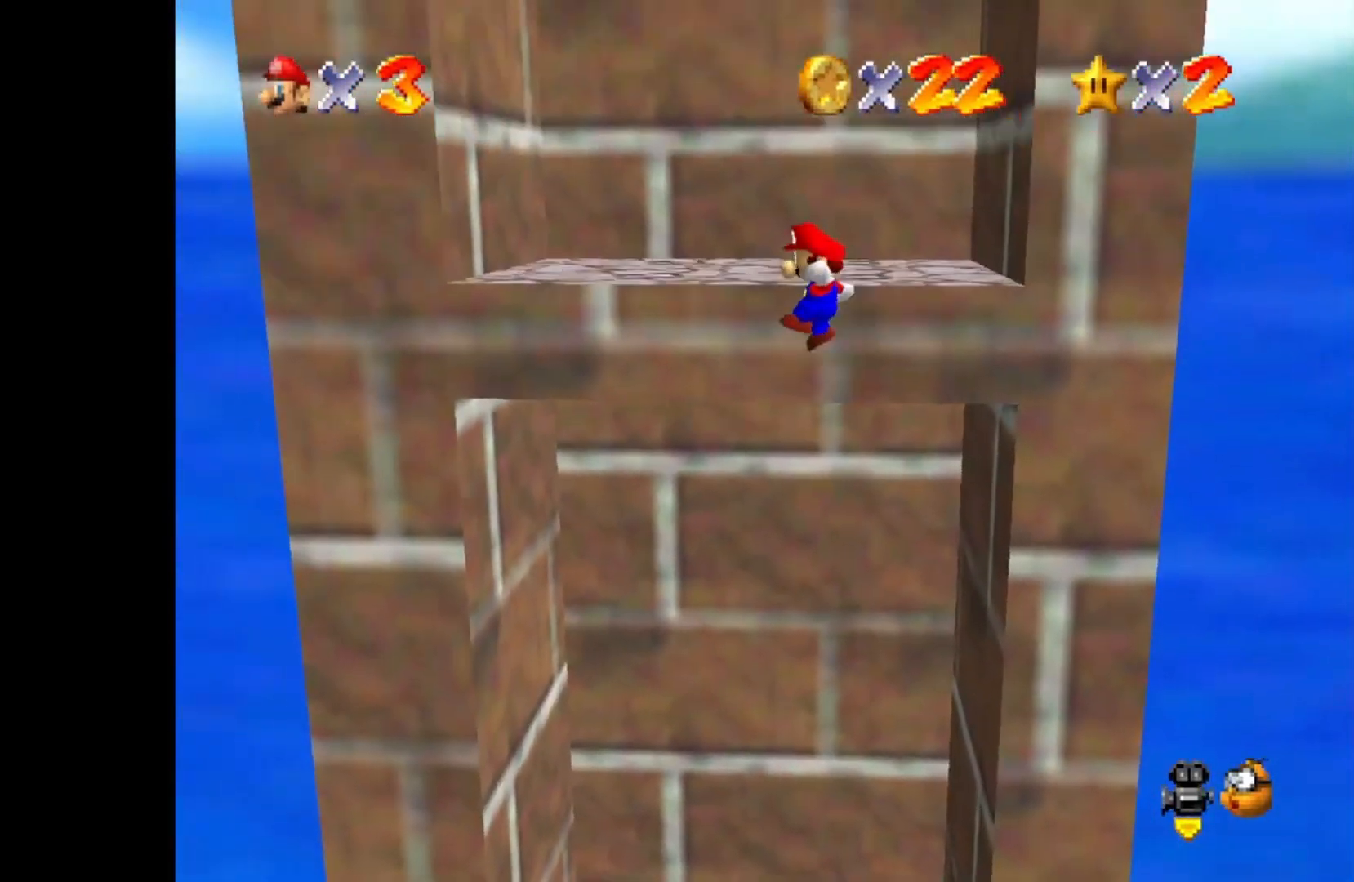
{"buttons": [], "left_stick": "center", "right_stick": "center", "events": [[200, "CROSS", "up"], [317, "CROSS", "down"], [450, "left_stick", "center"], [467, "CROSS", "up"]]}
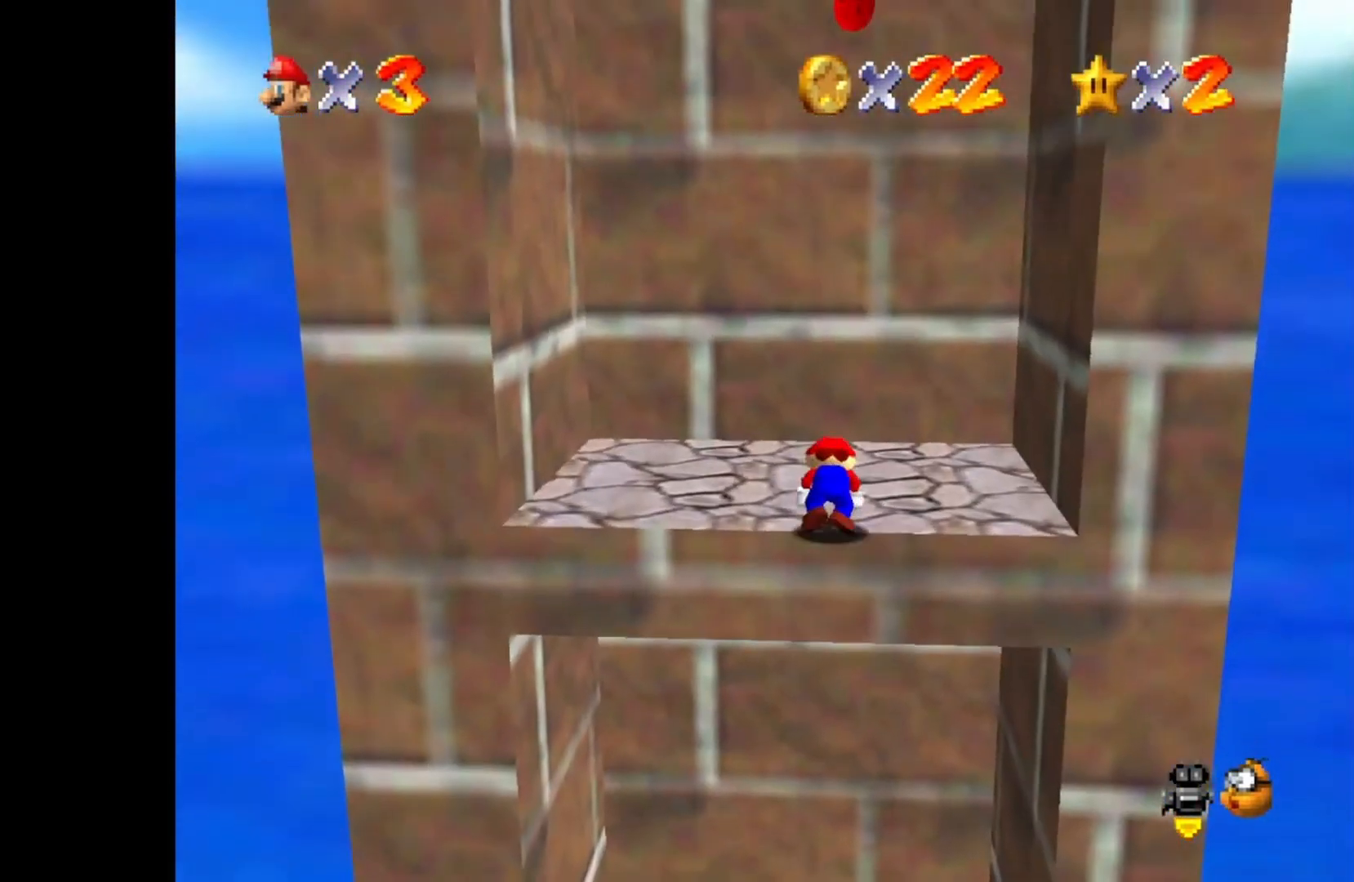
{"buttons": [], "left_stick": "up-right", "right_stick": "center", "events": [[117, "left_stick", "up"], [317, "left_stick", "up-right"]]}
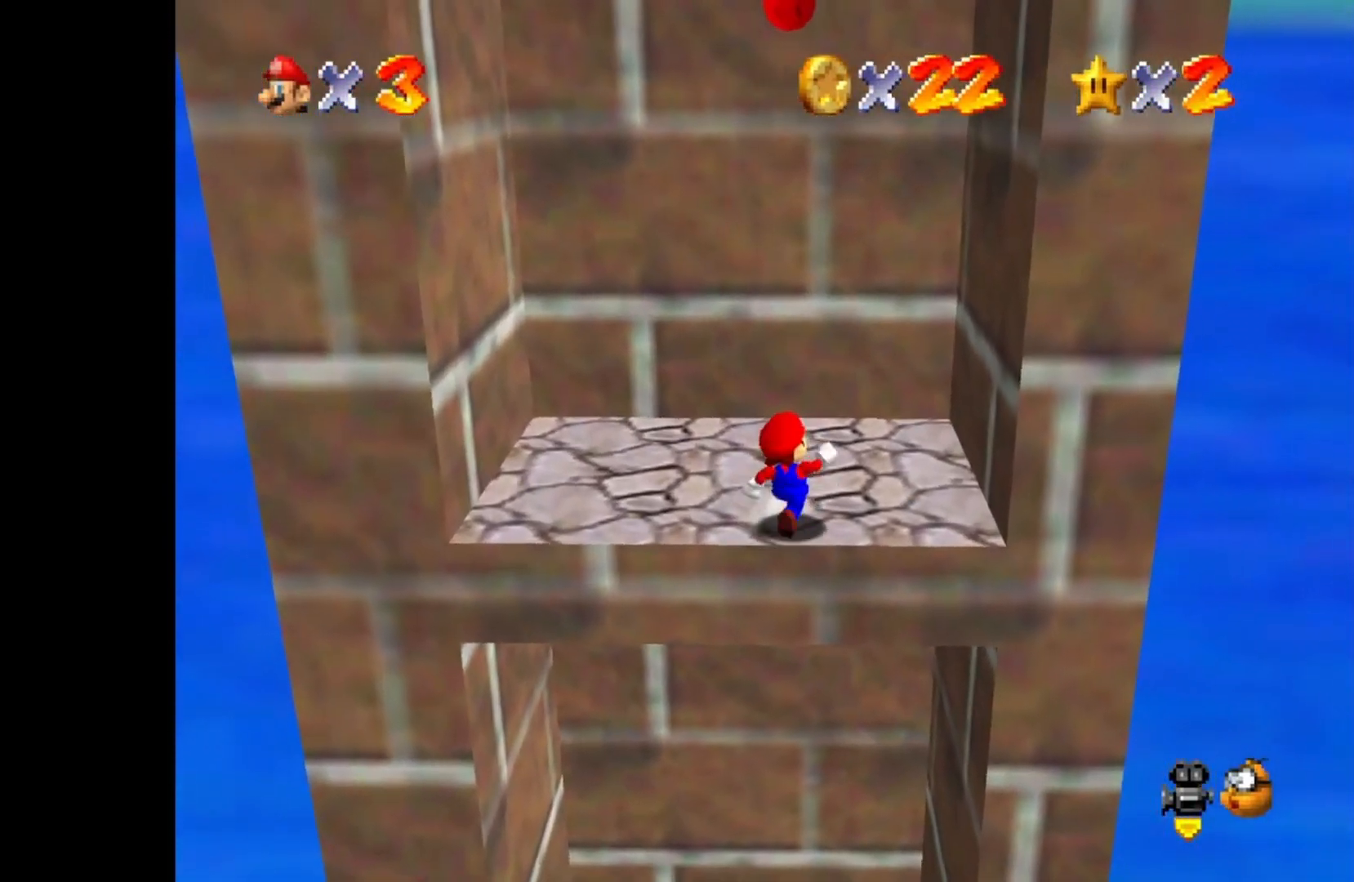
{"buttons": [], "left_stick": "left", "right_stick": "center", "events": [[100, "left_stick", "up"], [267, "left_stick", "up-left"], [500, "left_stick", "left"]]}
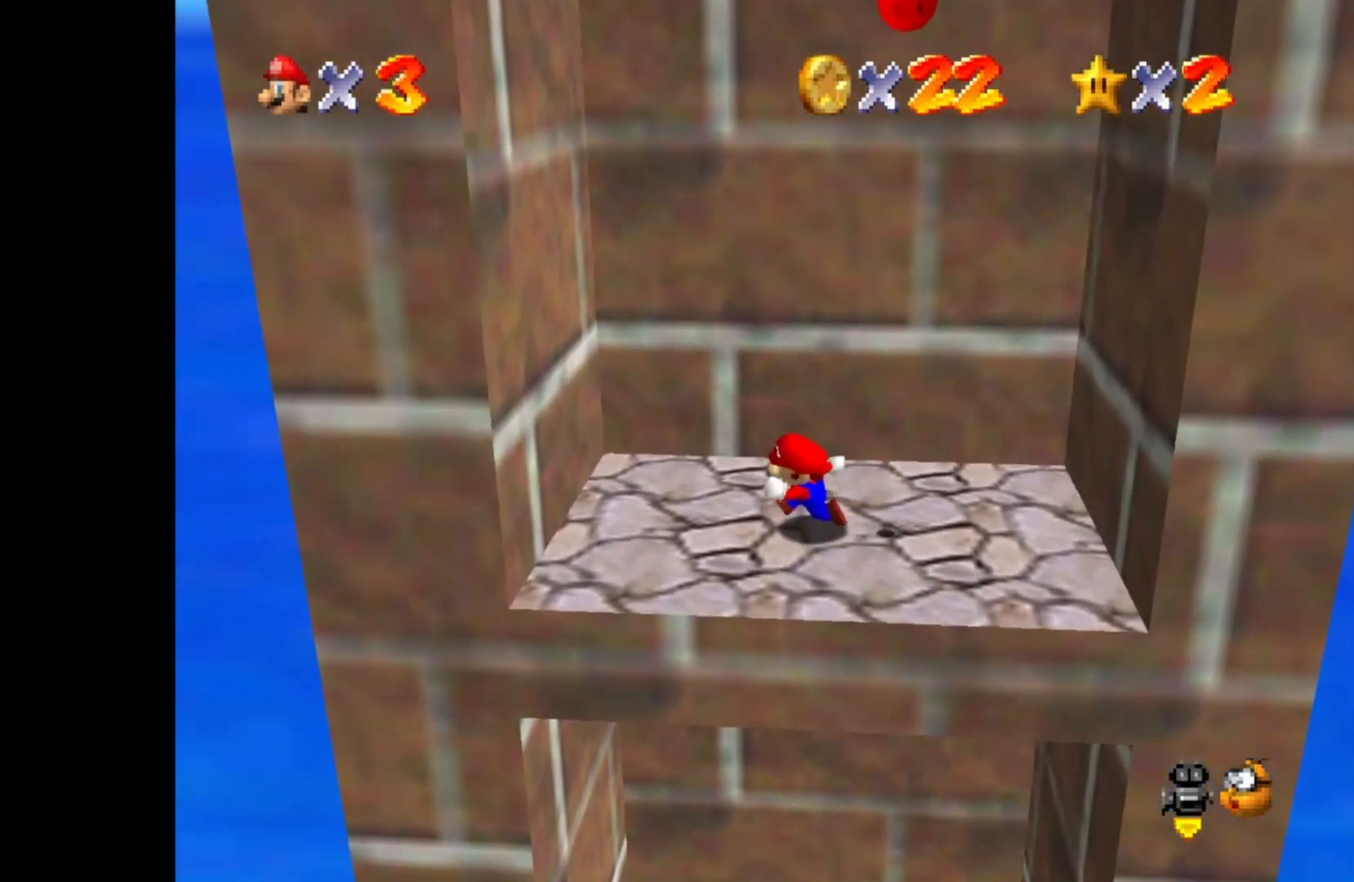
{"buttons": ["CROSS"], "left_stick": "right", "right_stick": "center", "events": [[150, "CROSS", "down"], [317, "CROSS", "up"], [483, "left_stick", "right"], [500, "CROSS", "down"]]}
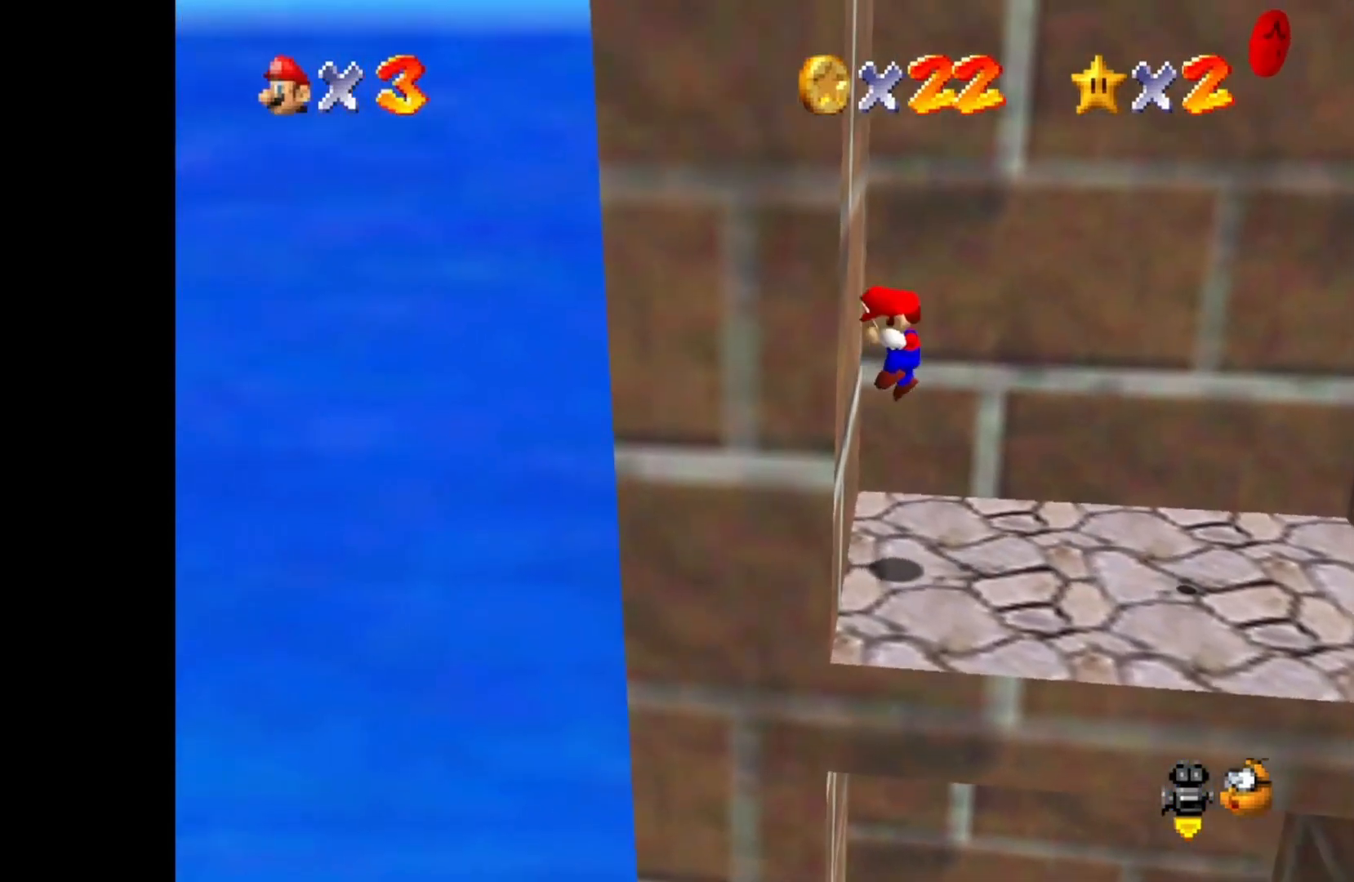
{"buttons": [], "left_stick": "right", "right_stick": "center", "events": [[300, "CROSS", "up"]]}
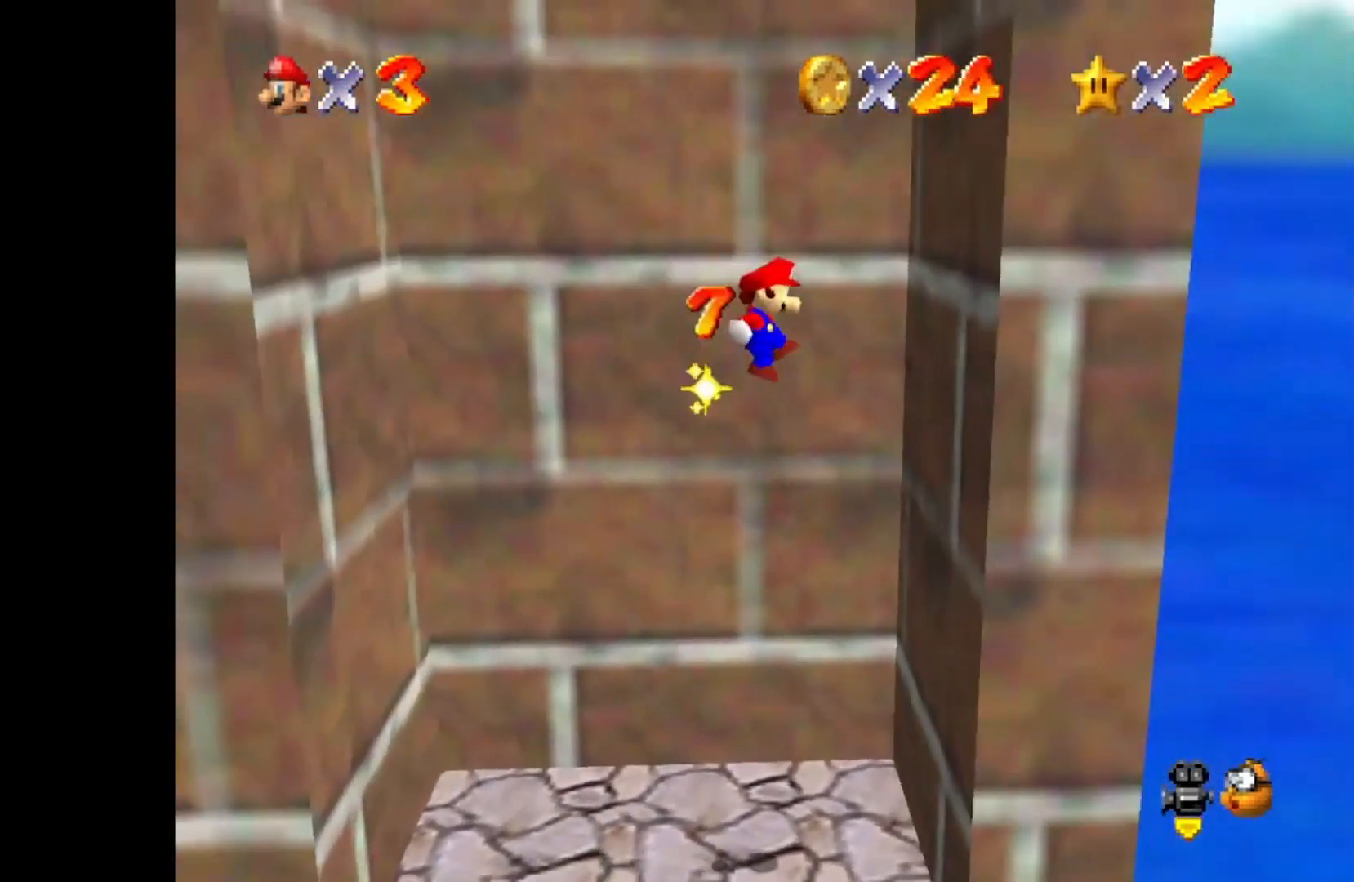
{"buttons": ["CROSS"], "left_stick": "left", "right_stick": "center", "events": [[200, "CROSS", "down"], [233, "left_stick", "left"]]}
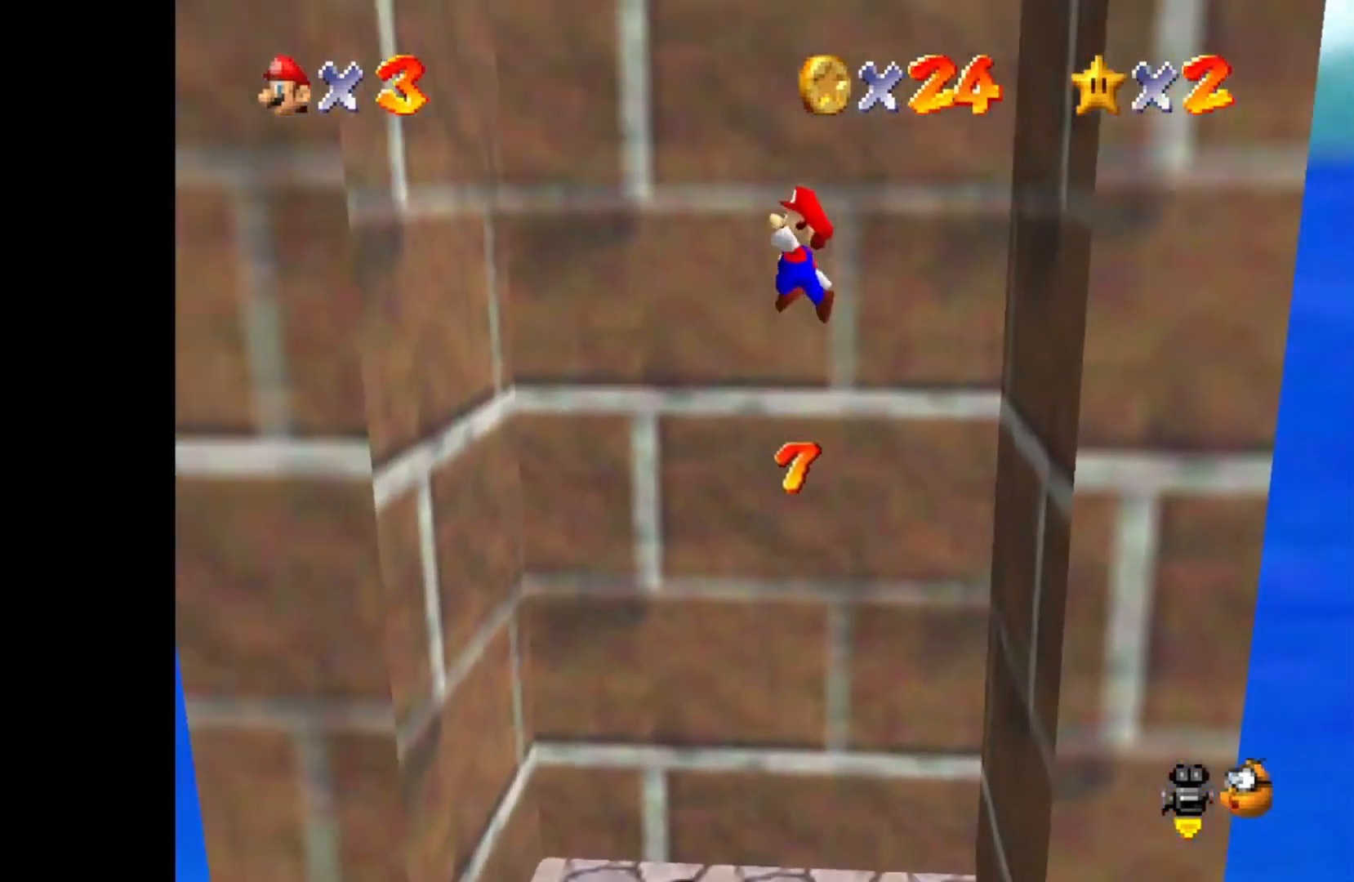
{"buttons": ["CROSS"], "left_stick": "right", "right_stick": "center", "events": [[233, "CROSS", "up"], [417, "CROSS", "down"], [417, "left_stick", "right"]]}
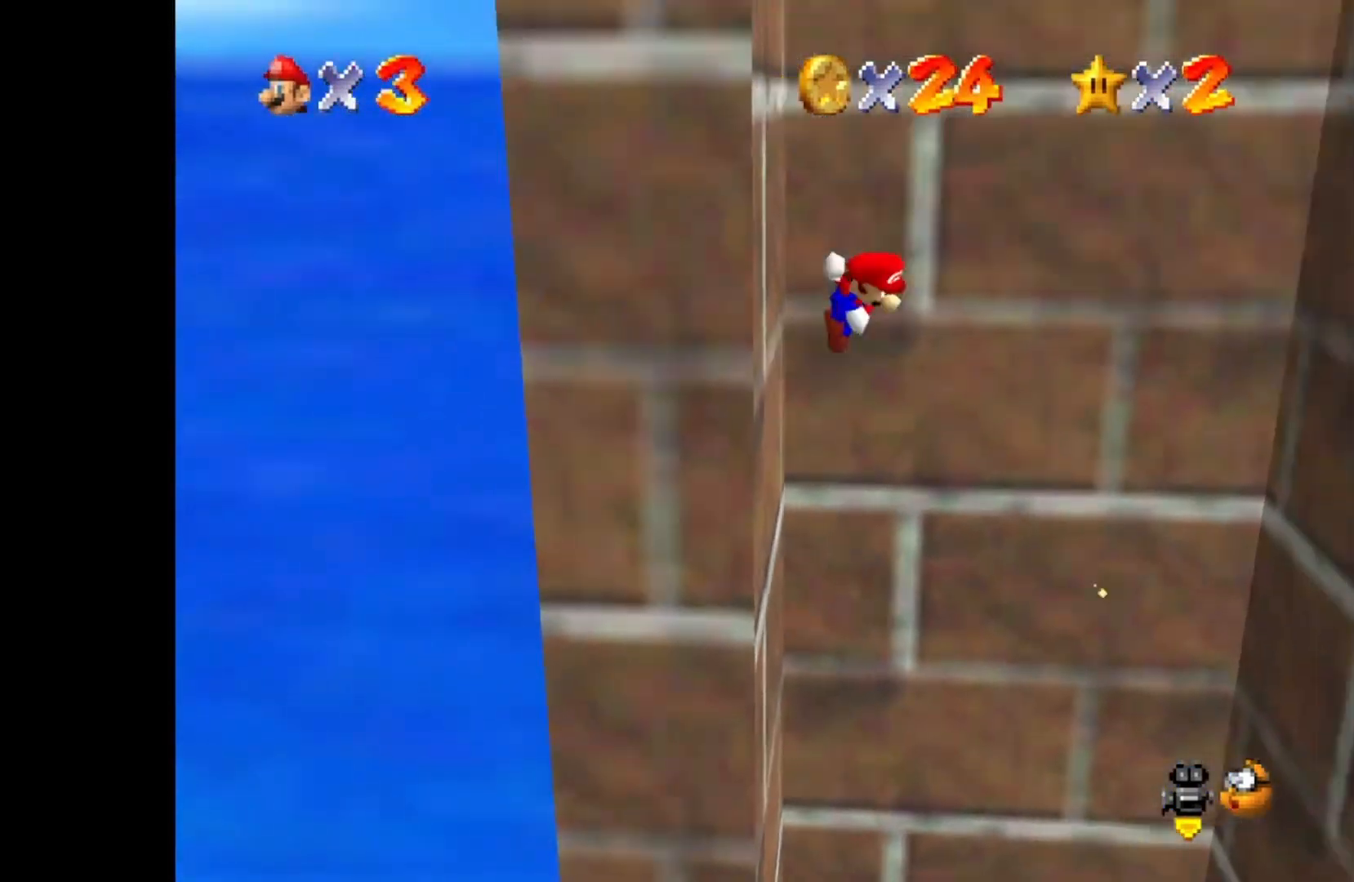
{"buttons": [], "left_stick": "right", "right_stick": "center", "events": [[500, "CROSS", "up"]]}
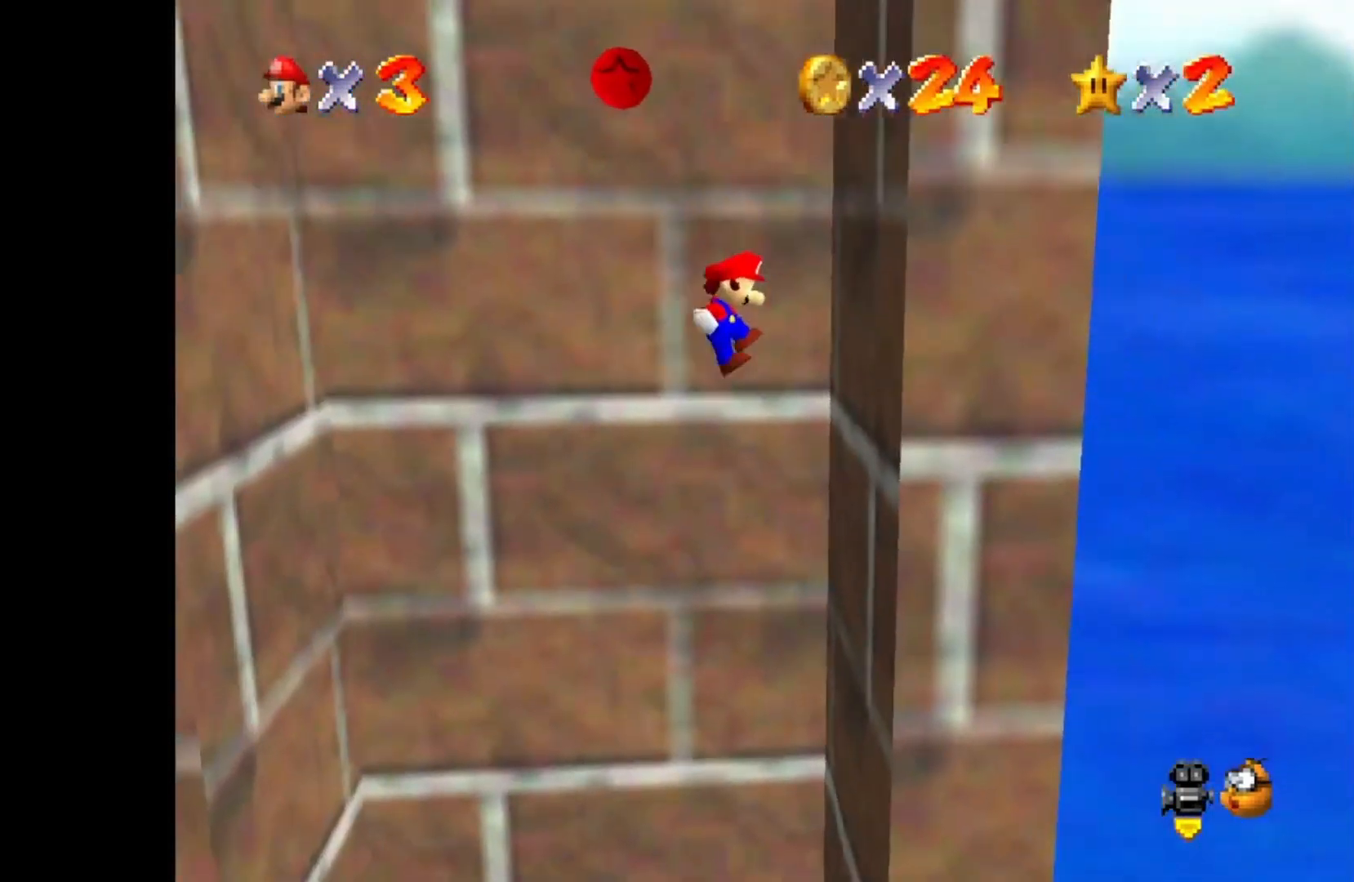
{"buttons": ["CROSS"], "left_stick": "left", "right_stick": "center", "events": [[167, "CROSS", "down"], [167, "left_stick", "left"]]}
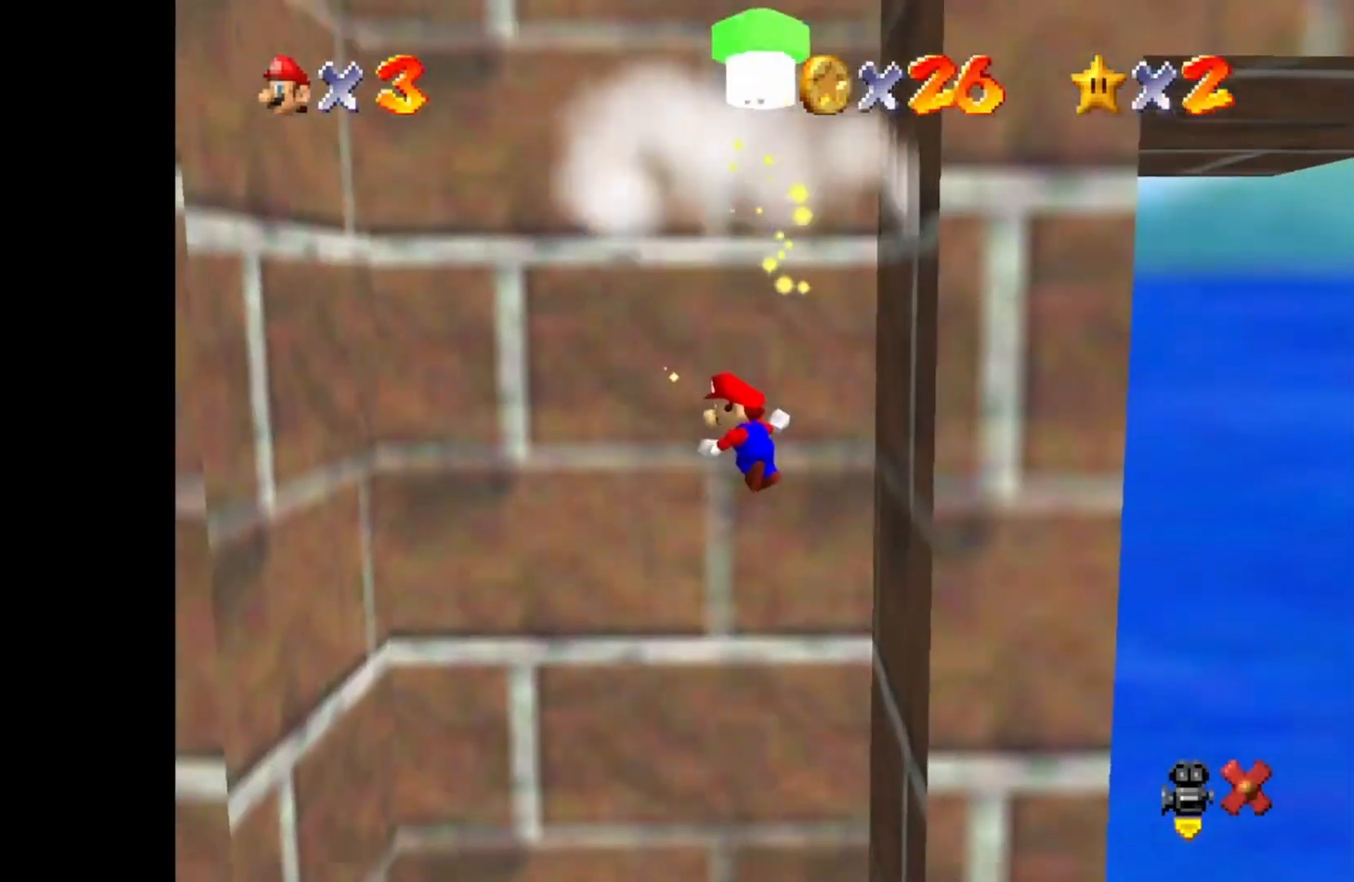
{"buttons": ["CIRCLE"], "left_stick": "center", "right_stick": "center", "events": [[200, "CROSS", "up"], [317, "CIRCLE", "down"], [400, "CIRCLE", "up"], [400, "left_stick", "center"], [500, "CIRCLE", "down"]]}
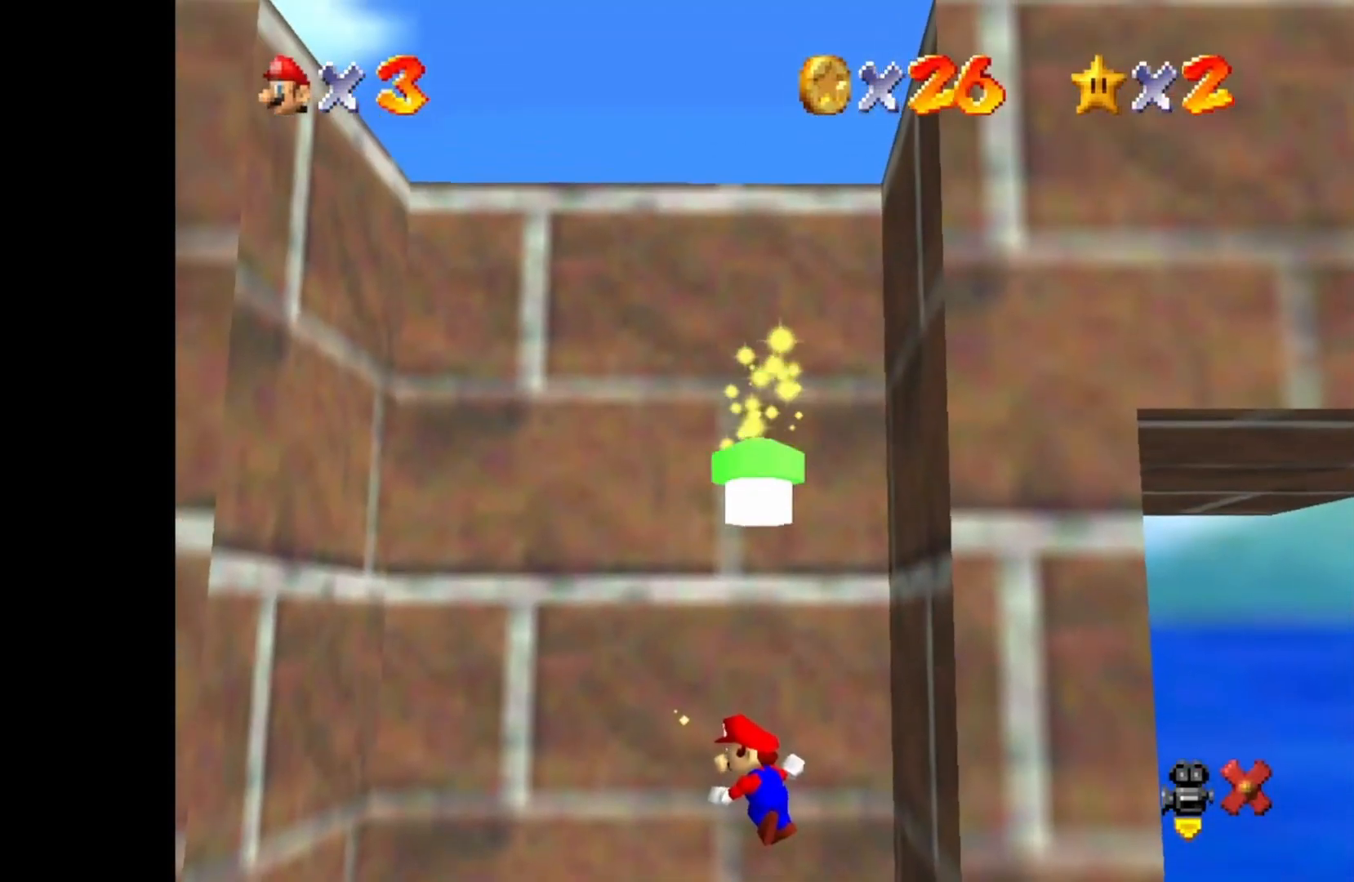
{"buttons": [], "left_stick": "center", "right_stick": "center", "events": [[67, "CIRCLE", "up"], [133, "CIRCLE", "down"], [167, "CIRCLE", "up"], [250, "CIRCLE", "down"], [317, "CIRCLE", "up"], [400, "CIRCLE", "down"], [467, "CIRCLE", "up"]]}
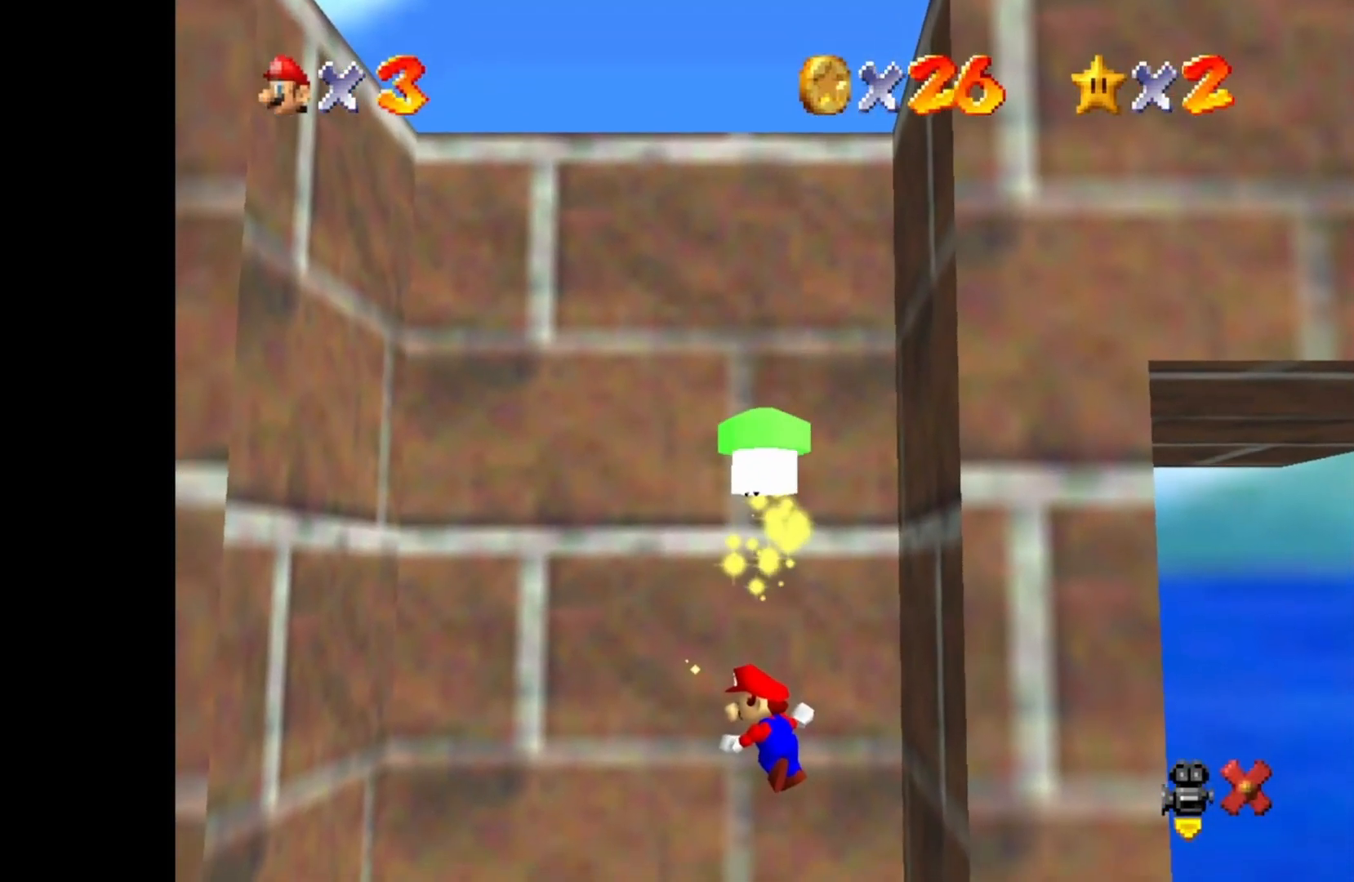
{"buttons": ["CIRCLE"], "left_stick": "center", "right_stick": "center", "events": [[50, "CIRCLE", "down"], [100, "CIRCLE", "up"], [200, "CIRCLE", "down"], [267, "CIRCLE", "up"], [333, "CIRCLE", "down"], [417, "CIRCLE", "up"], [500, "CIRCLE", "down"]]}
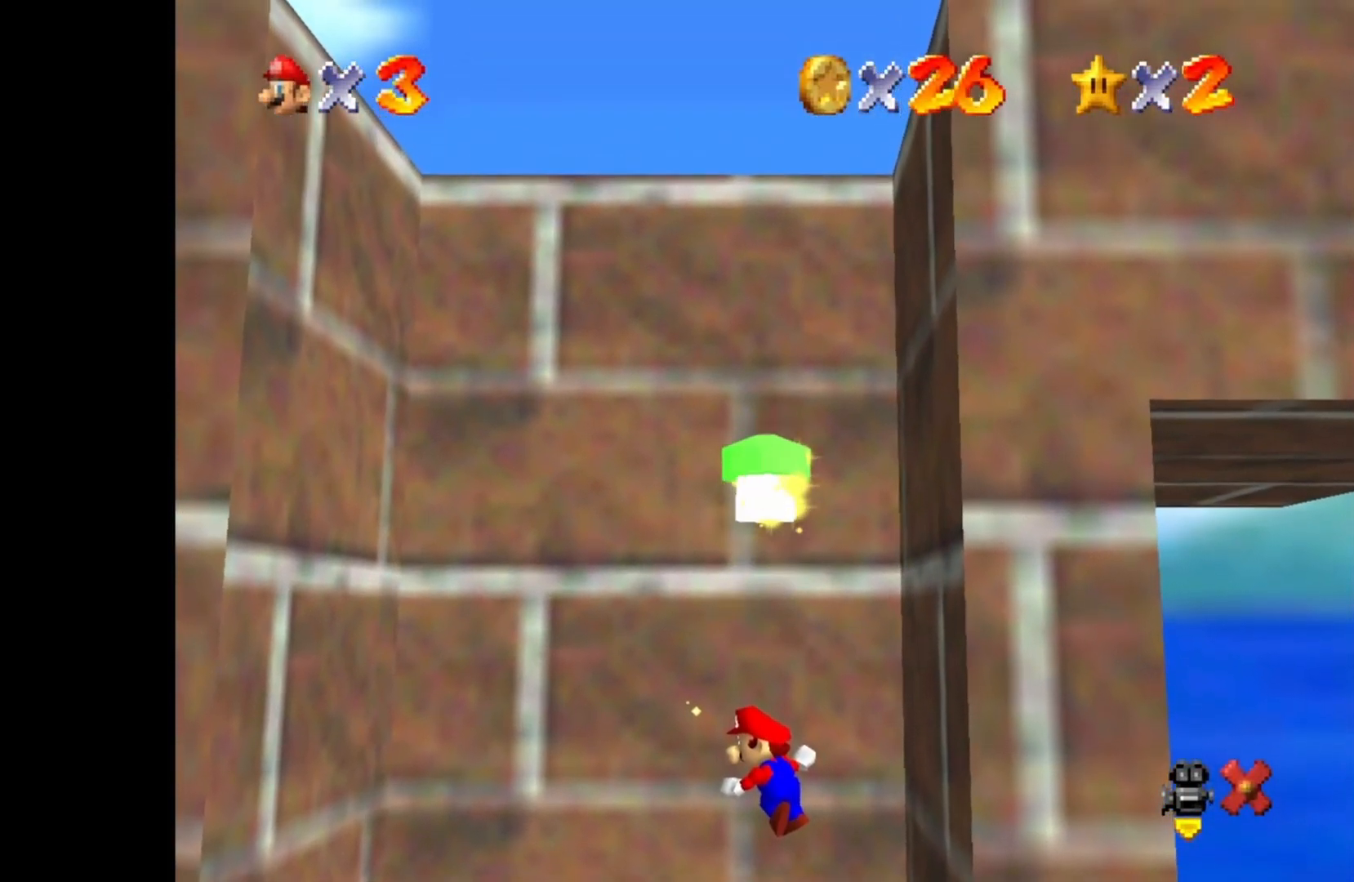
{"buttons": ["CIRCLE"], "left_stick": "center", "right_stick": "center", "events": [[67, "CIRCLE", "up"], [167, "CIRCLE", "down"], [233, "CIRCLE", "up"], [317, "CIRCLE", "down"], [383, "CIRCLE", "up"], [467, "CIRCLE", "down"]]}
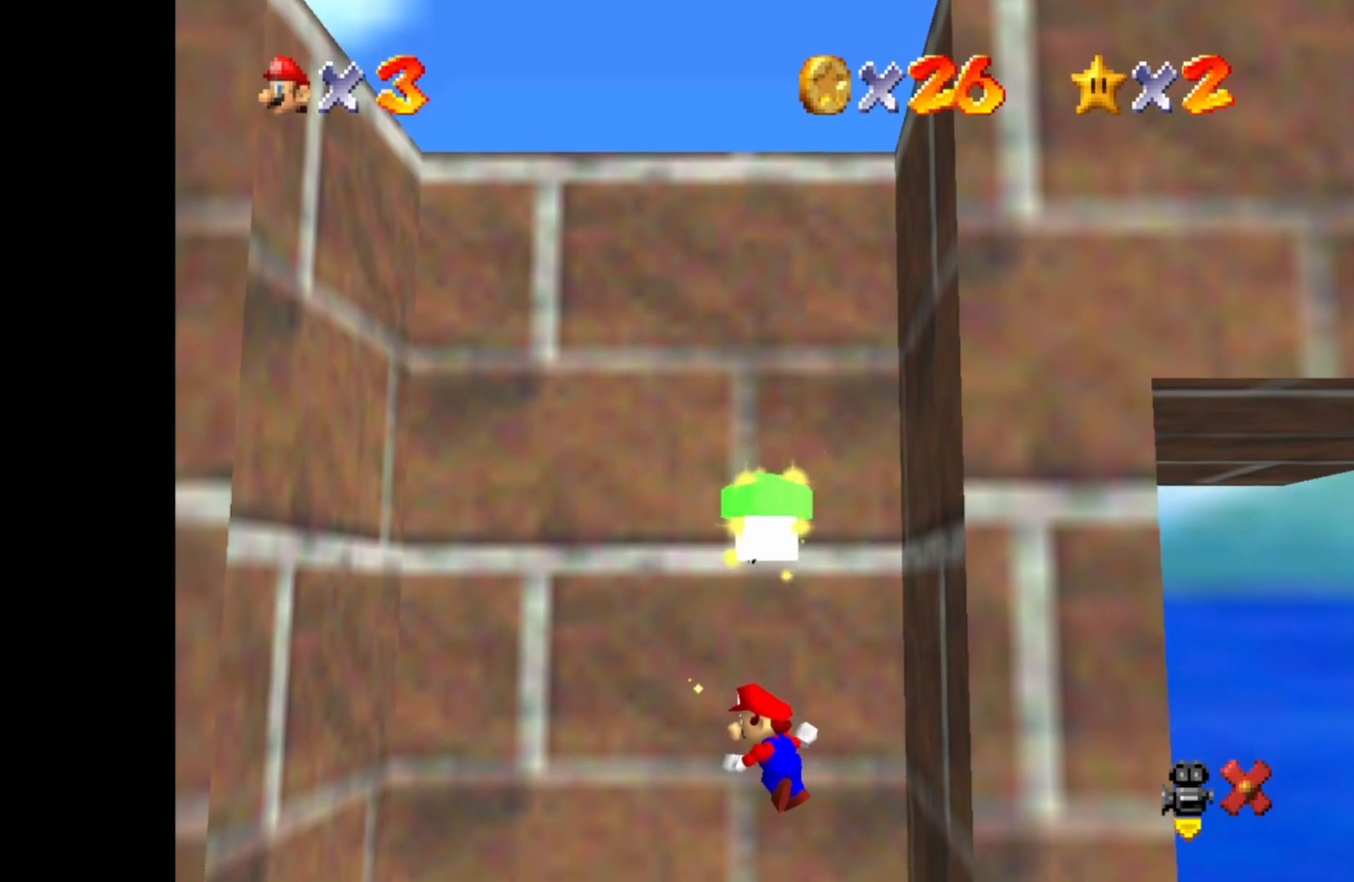
{"buttons": ["CIRCLE"], "left_stick": "center", "right_stick": "center", "events": [[50, "CIRCLE", "up"], [117, "CIRCLE", "down"], [200, "CIRCLE", "up"], [283, "CIRCLE", "down"], [367, "CIRCLE", "up"], [467, "CIRCLE", "down"]]}
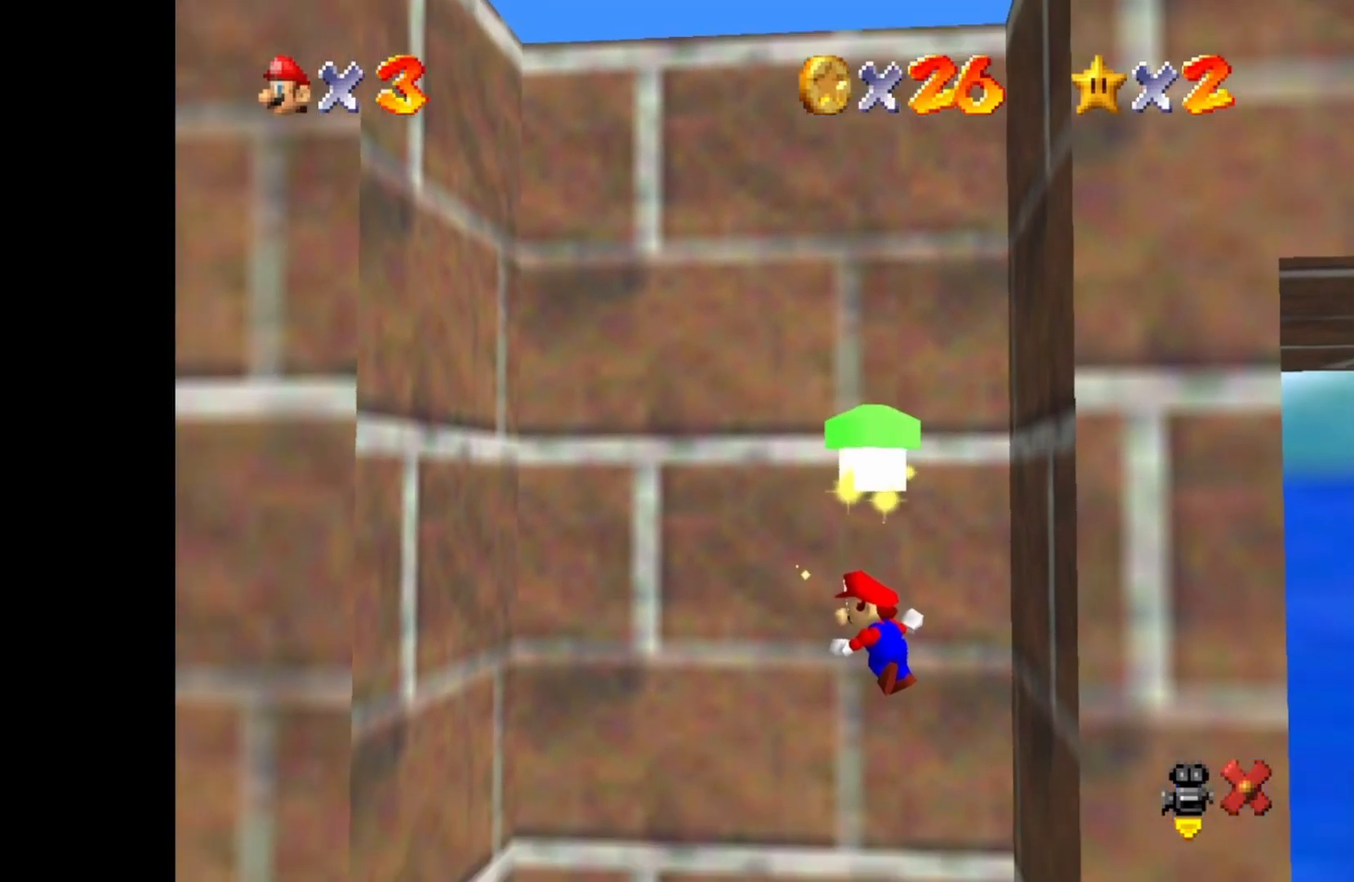
{"buttons": ["CIRCLE"], "left_stick": "center", "right_stick": "center", "events": [[50, "CIRCLE", "up"], [133, "CIRCLE", "down"], [233, "CIRCLE", "up"], [317, "CIRCLE", "down"], [400, "CIRCLE", "up"], [483, "CIRCLE", "down"]]}
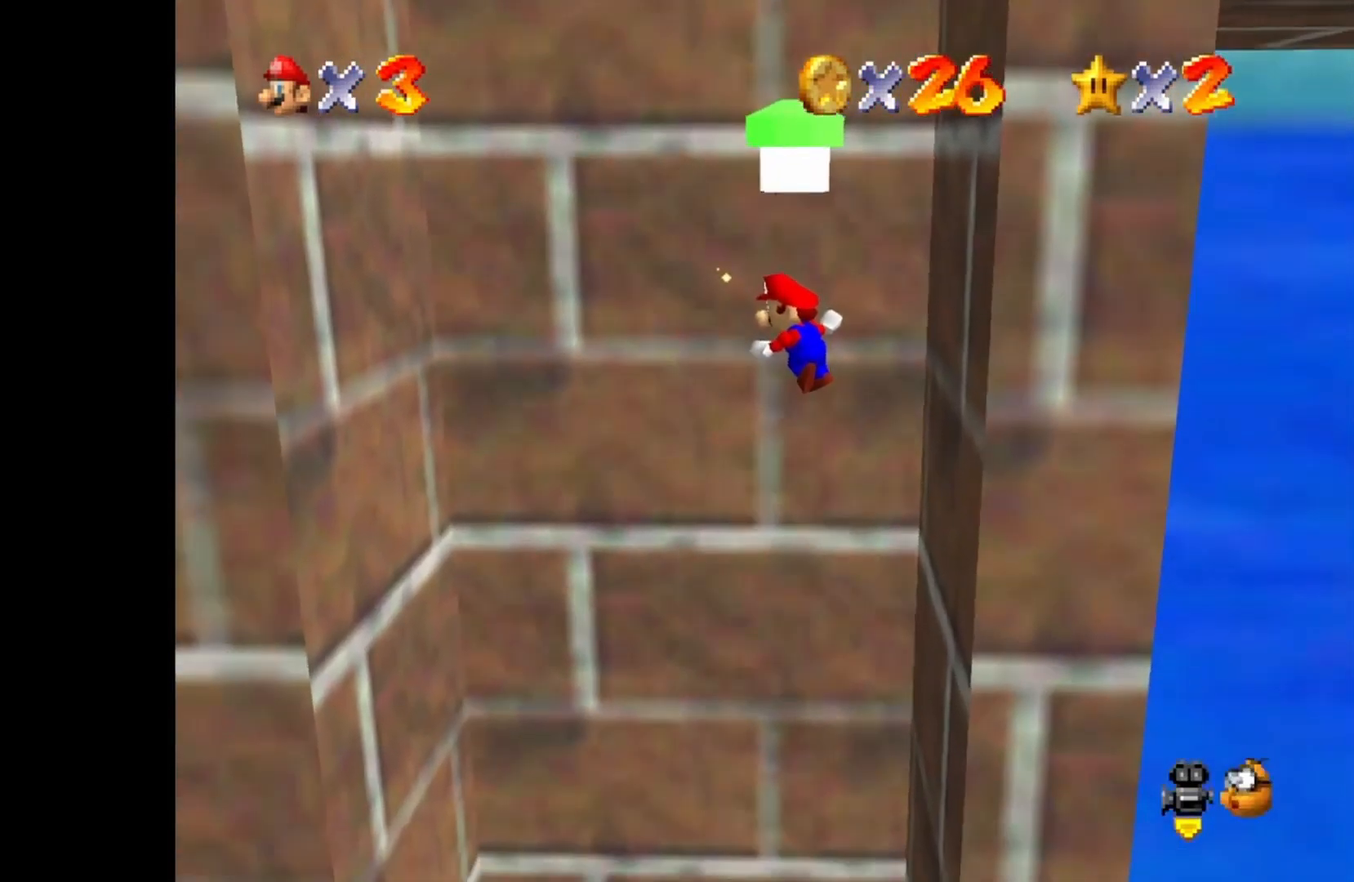
{"buttons": [], "left_stick": "center", "right_stick": "center", "events": [[83, "CIRCLE", "up"], [167, "CIRCLE", "down"], [267, "CIRCLE", "up"], [333, "CIRCLE", "down"], [450, "CIRCLE", "up"]]}
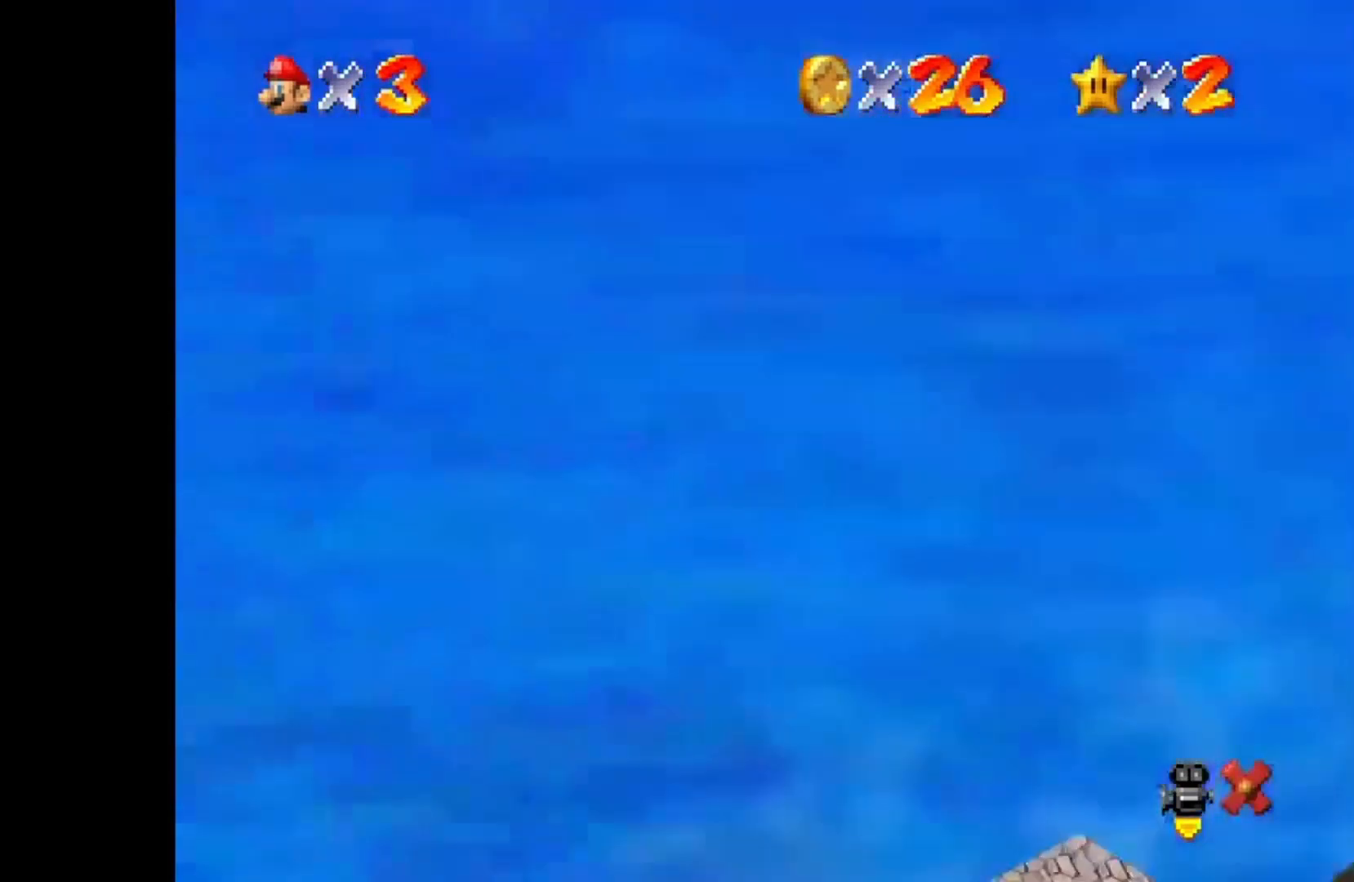
{"buttons": [], "left_stick": "center", "right_stick": "left", "events": [[17, "CIRCLE", "down"], [83, "right_stick", "left"], [117, "CIRCLE", "up"], [167, "CIRCLE", "down"], [300, "CIRCLE", "up"]]}
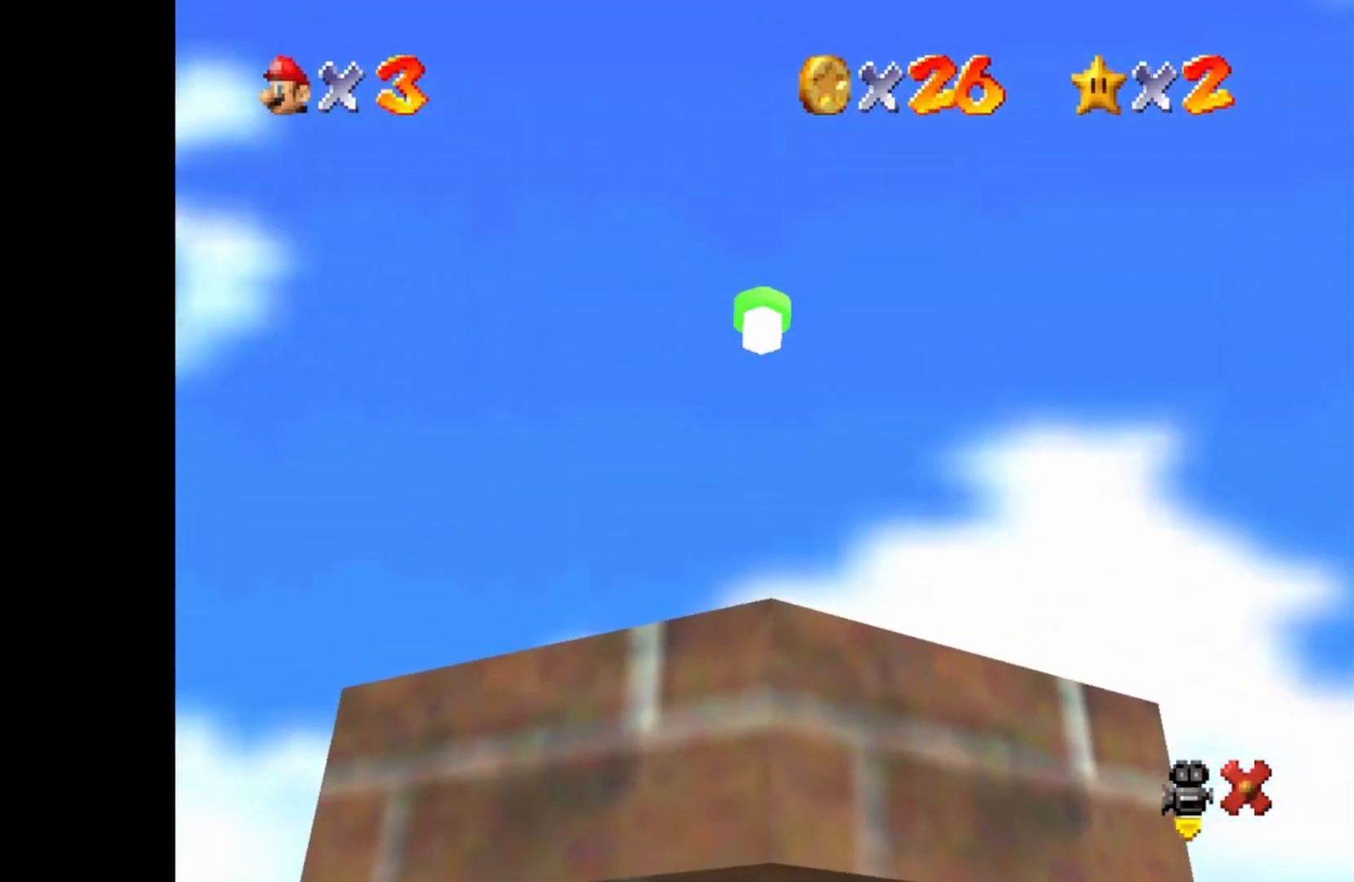
{"buttons": [], "left_stick": "center", "right_stick": "center", "events": [[50, "right_stick", "center"]]}